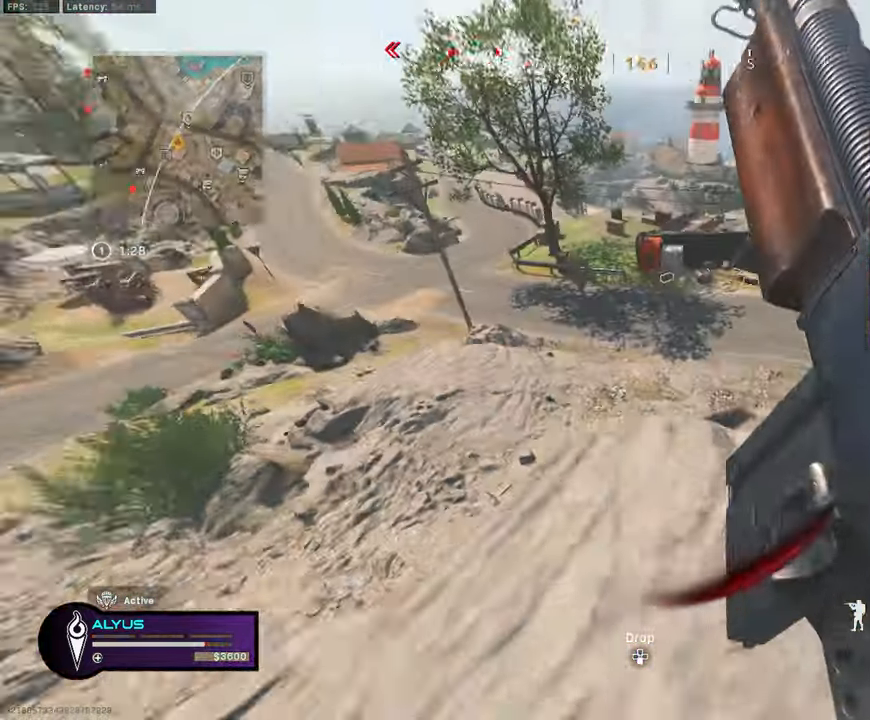
Gameplay with a controller (PlayStation layout); each line is a JSON object with the inputs held at the frame after it. "events" lists button and stick changes between this image and that frame as [ms after this image, input, new state], when the widget could be followed in between. Not read: TOUCHPAD.
{"buttons": ["TRIANGLE"], "left_stick": "up", "right_stick": "up-right", "events": [[16, "left_stick", "up"], [183, "right_stick", "center"], [333, "right_stick", "right"], [383, "right_stick", "up-right"], [433, "TRIANGLE", "down"], [466, "L3", "up"]]}
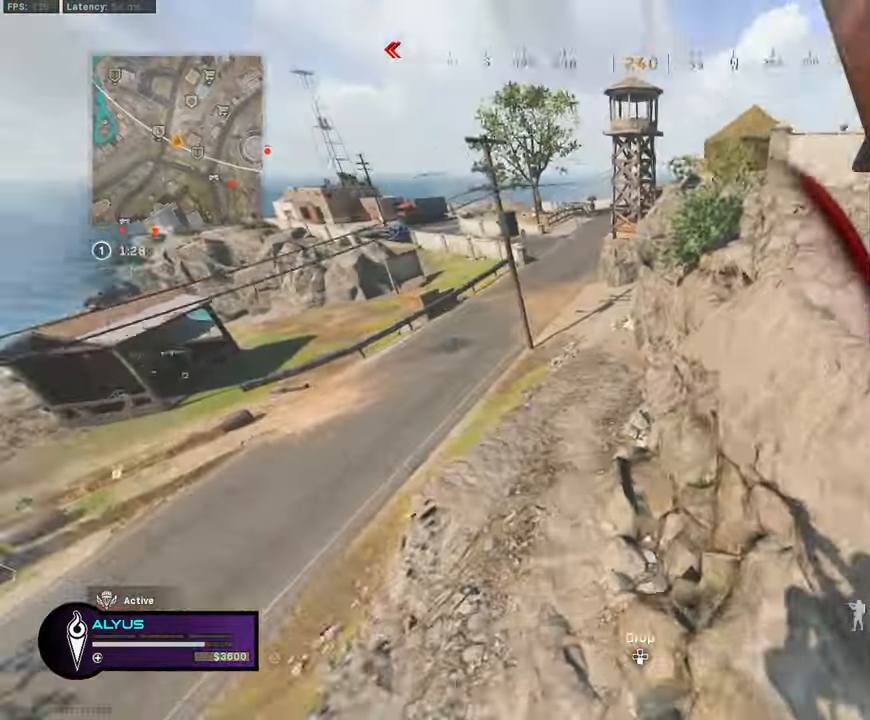
{"buttons": ["L3"], "left_stick": "up", "right_stick": "up", "events": [[33, "TRIANGLE", "up"], [83, "right_stick", "center"], [150, "L3", "down"], [266, "L3", "up"], [416, "L3", "down"], [500, "right_stick", "up"]]}
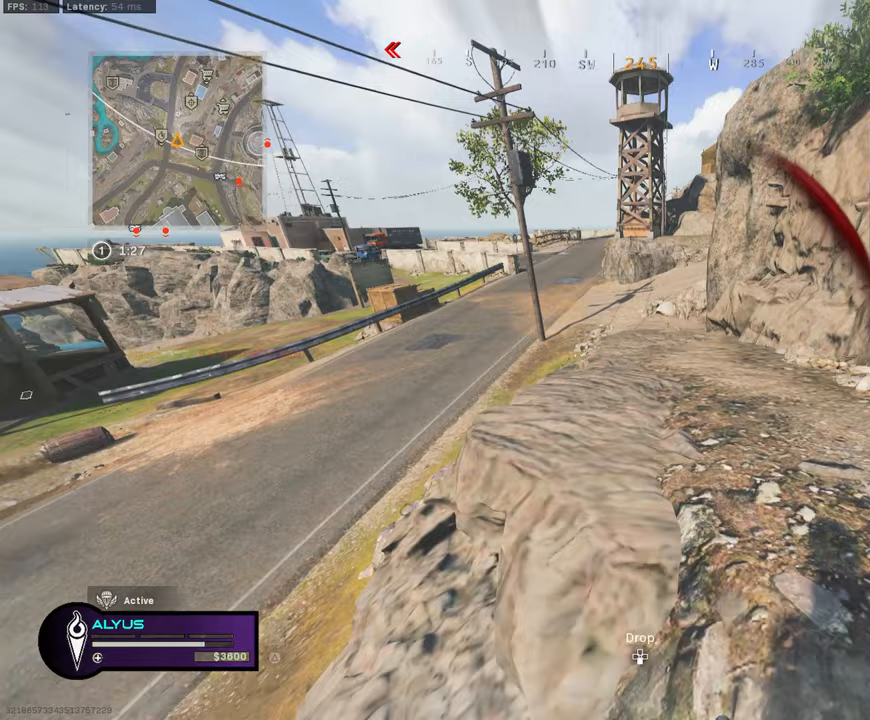
{"buttons": ["L3"], "left_stick": "up", "right_stick": "center", "events": [[200, "right_stick", "left"], [333, "right_stick", "center"], [367, "L3", "up"], [450, "L3", "down"]]}
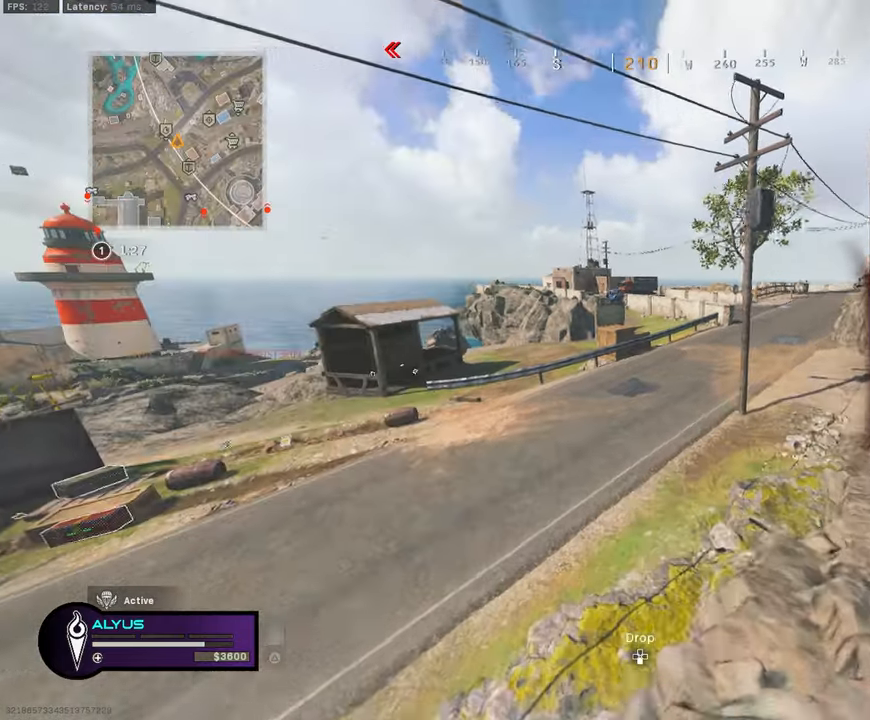
{"buttons": ["L3"], "left_stick": "up", "right_stick": "center", "events": [[50, "right_stick", "right"], [117, "right_stick", "center"], [133, "L3", "up"], [233, "L3", "down"], [367, "L3", "up"], [467, "L3", "down"]]}
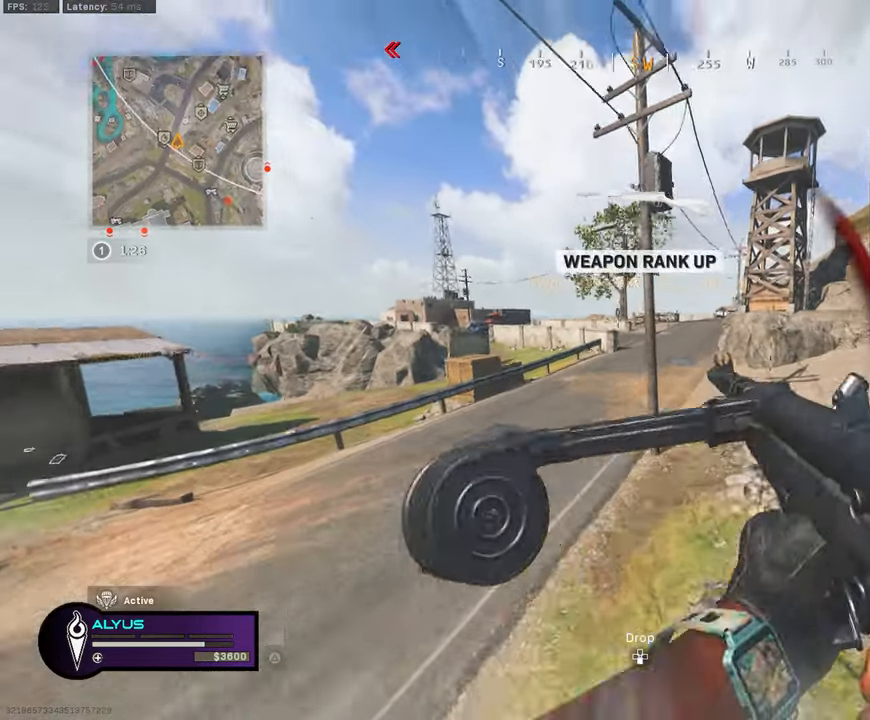
{"buttons": ["CROSS", "L3"], "left_stick": "up", "right_stick": "center", "events": [[83, "L3", "up"], [217, "L3", "down"], [500, "CROSS", "down"]]}
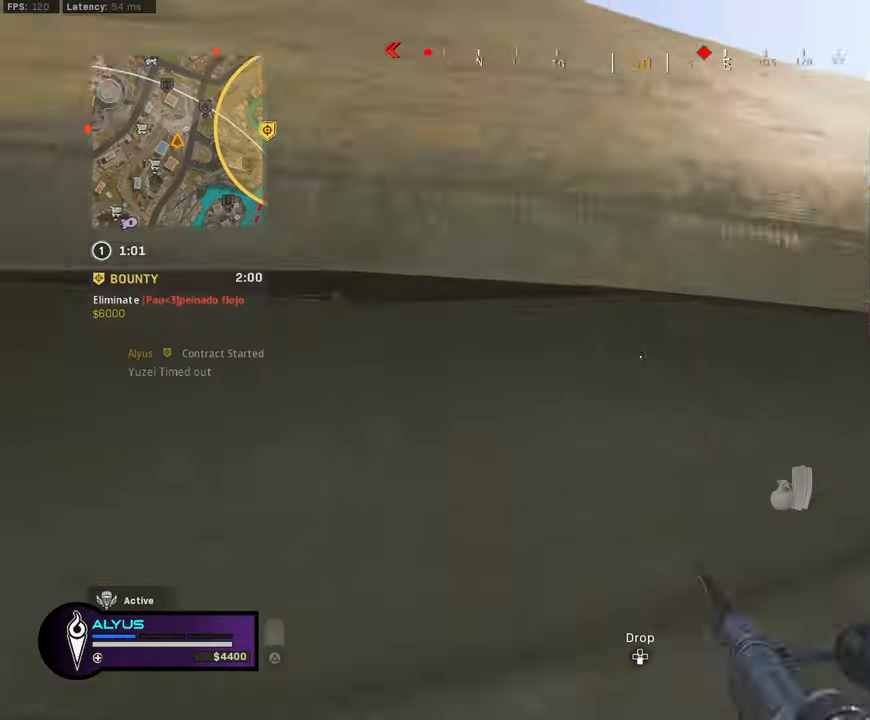
{"buttons": [], "left_stick": "up", "right_stick": "center", "events": [[67, "CROSS", "up"], [100, "L3", "up"], [150, "CROSS", "down"], [217, "CROSS", "up"], [250, "L3", "down"], [283, "CROSS", "down"], [367, "L3", "up"], [400, "CROSS", "up"]]}
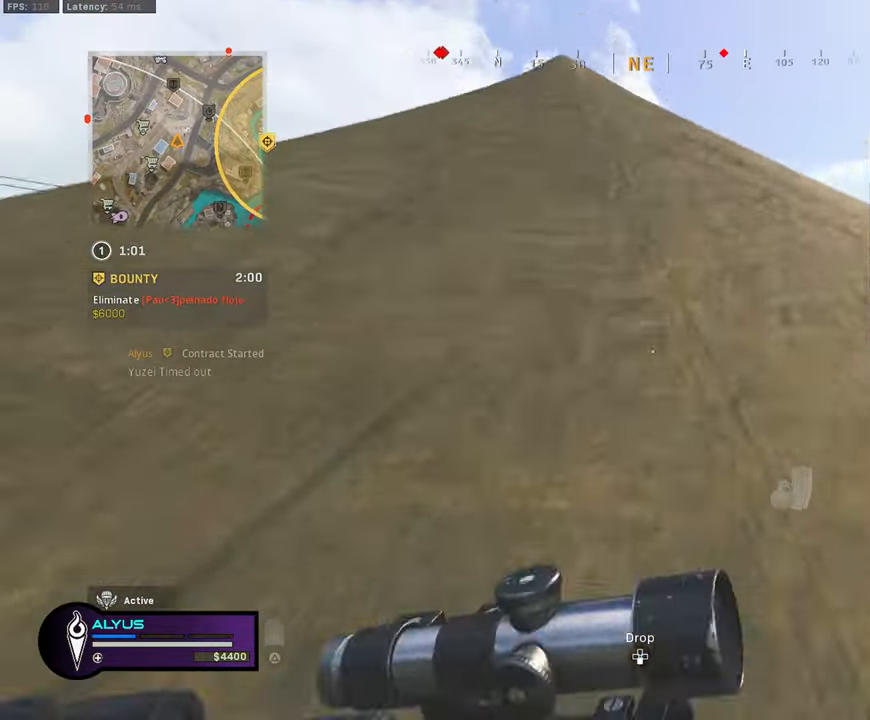
{"buttons": ["L3"], "left_stick": "up-left", "right_stick": "center", "events": [[150, "L3", "down"], [150, "left_stick", "up-left"], [217, "L3", "up"], [433, "L3", "down"]]}
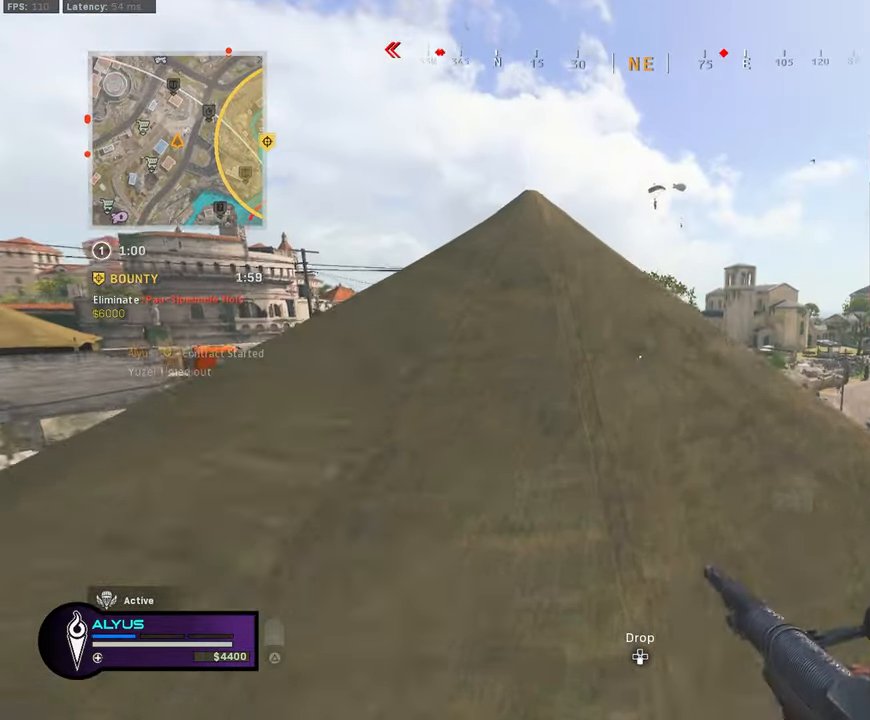
{"buttons": ["L1"], "left_stick": "left", "right_stick": "center"}
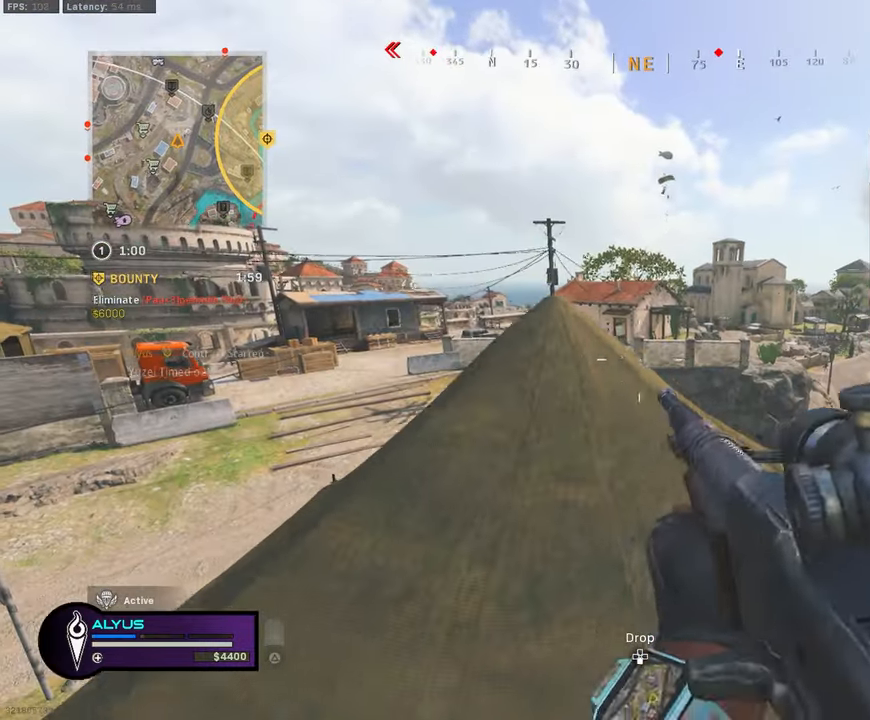
{"buttons": ["L1"], "left_stick": "left", "right_stick": "center", "events": [[50, "left_stick", "up-right"], [267, "right_stick", "up-left"], [417, "left_stick", "up-left"], [467, "left_stick", "left"], [467, "right_stick", "center"]]}
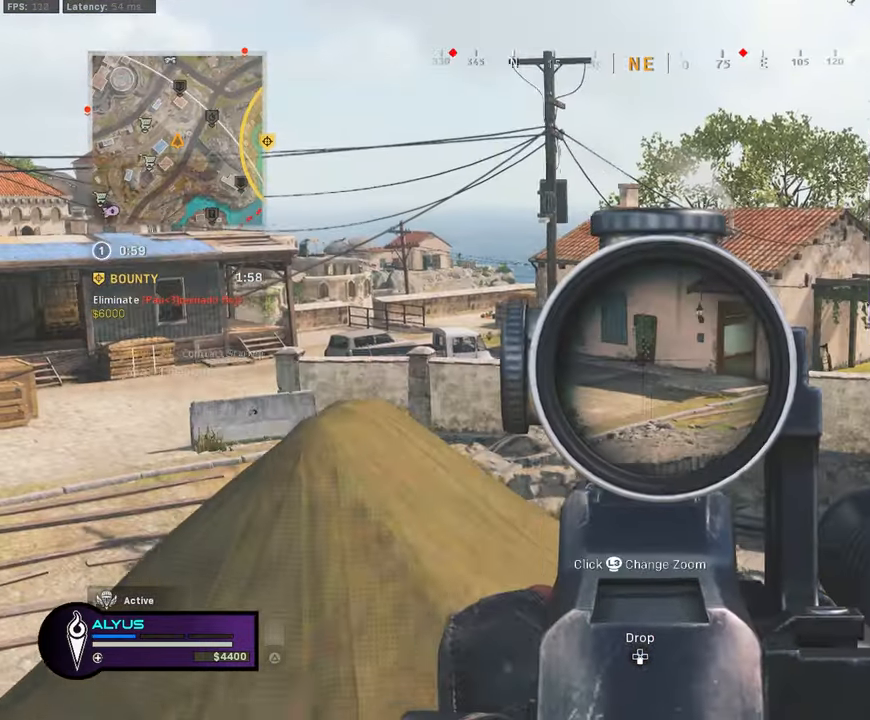
{"buttons": ["L1"], "left_stick": "down-left", "right_stick": "right", "events": [[100, "left_stick", "center"], [117, "right_stick", "left"], [150, "left_stick", "right"], [300, "right_stick", "right"], [317, "left_stick", "center"], [483, "left_stick", "down-left"]]}
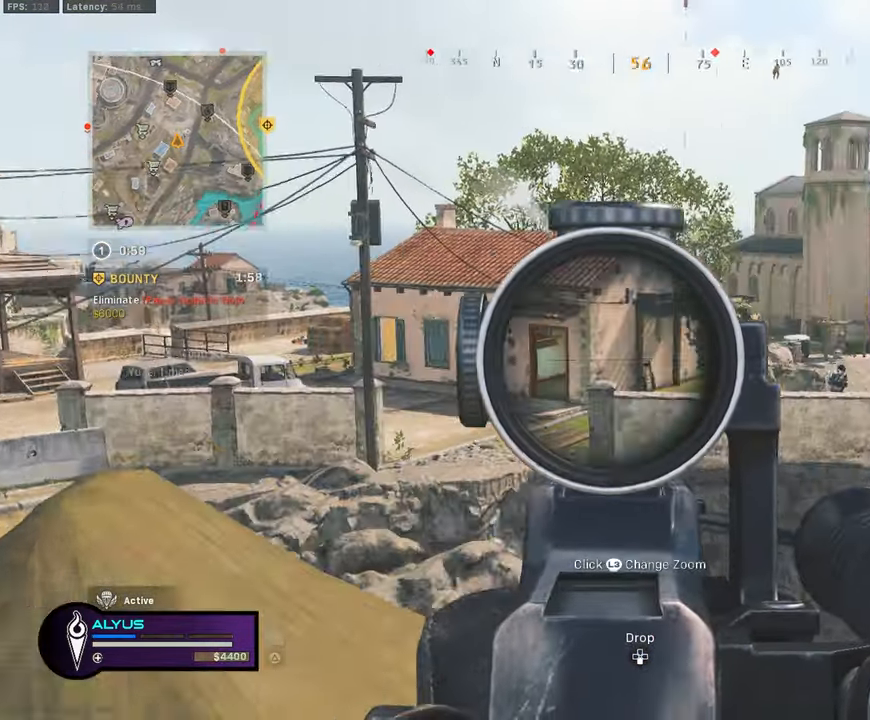
{"buttons": ["L1"], "left_stick": "right", "right_stick": "down-right", "events": [[100, "left_stick", "left"], [150, "right_stick", "center"], [350, "left_stick", "center"], [367, "right_stick", "down-right"], [400, "left_stick", "right"]]}
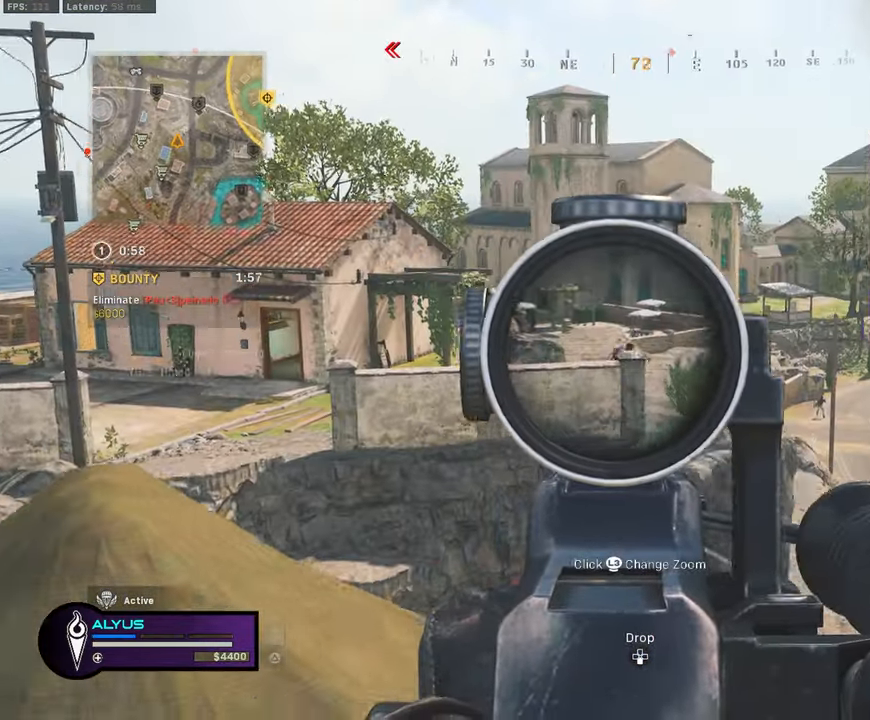
{"buttons": ["L1"], "left_stick": "left", "right_stick": "up", "events": [[100, "left_stick", "left"], [217, "right_stick", "center"], [250, "left_stick", "center"], [317, "left_stick", "up-right"], [317, "right_stick", "up"], [467, "left_stick", "left"]]}
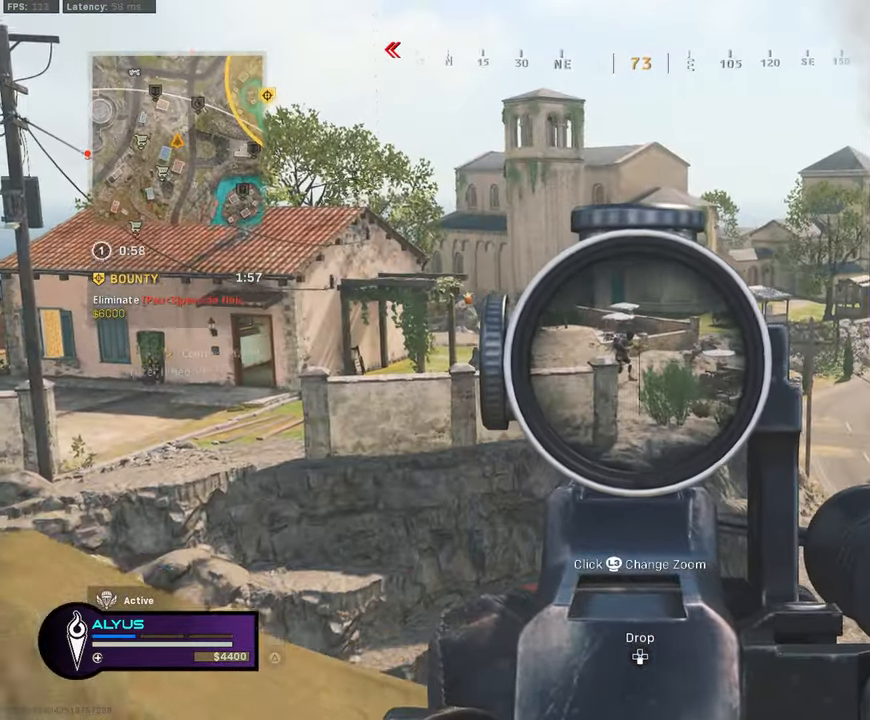
{"buttons": ["L1", "R1"], "left_stick": "left", "right_stick": "down", "events": [[67, "right_stick", "center"], [184, "R1", "down"], [200, "left_stick", "center"], [367, "left_stick", "left"], [417, "right_stick", "down"]]}
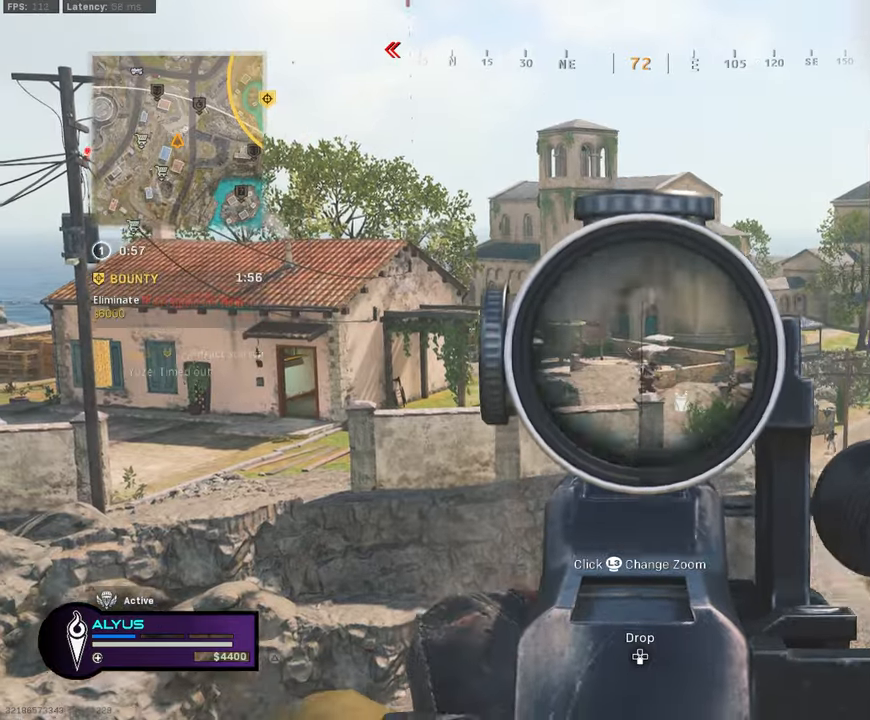
{"buttons": ["L1", "R1"], "left_stick": "right", "right_stick": "center", "events": [[84, "left_stick", "up-right"], [267, "left_stick", "left"], [434, "left_stick", "center"], [467, "right_stick", "center"], [484, "left_stick", "right"]]}
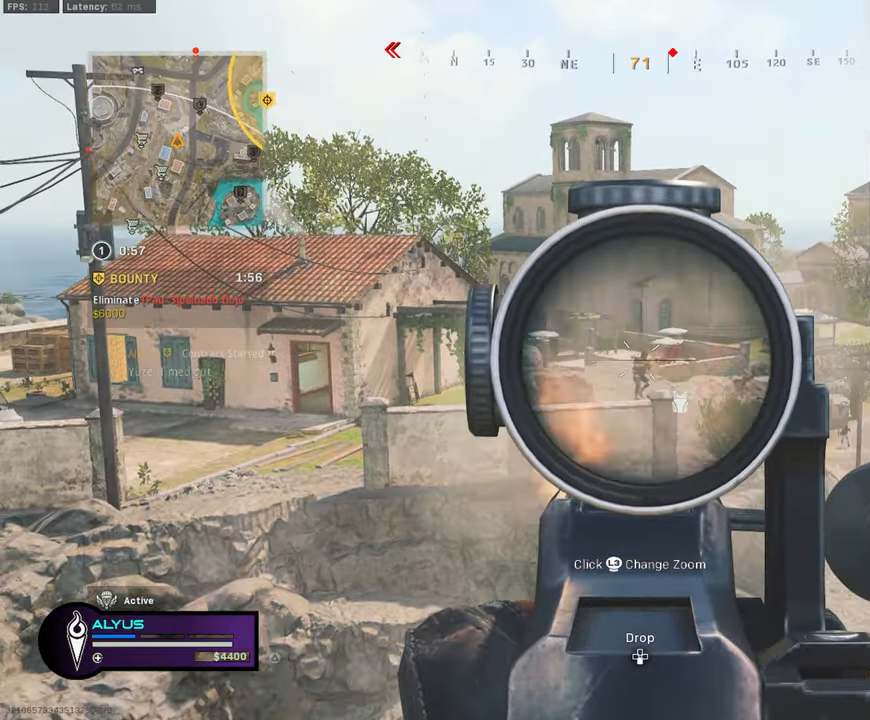
{"buttons": ["L1", "R1"], "left_stick": "left", "right_stick": "down", "events": [[117, "left_stick", "left"], [267, "left_stick", "center"], [267, "right_stick", "down"], [334, "left_stick", "right"], [400, "left_stick", "center"], [467, "left_stick", "left"]]}
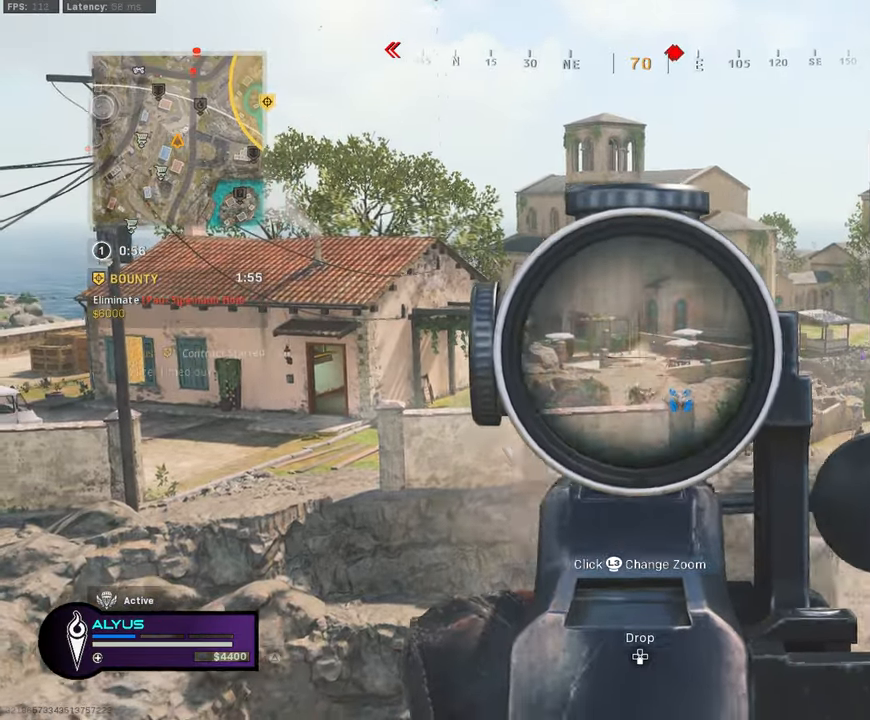
{"buttons": ["L1", "R1"], "left_stick": "center", "right_stick": "down", "events": [[67, "left_stick", "center"], [167, "left_stick", "left"], [250, "left_stick", "center"], [300, "left_stick", "right"], [467, "left_stick", "center"]]}
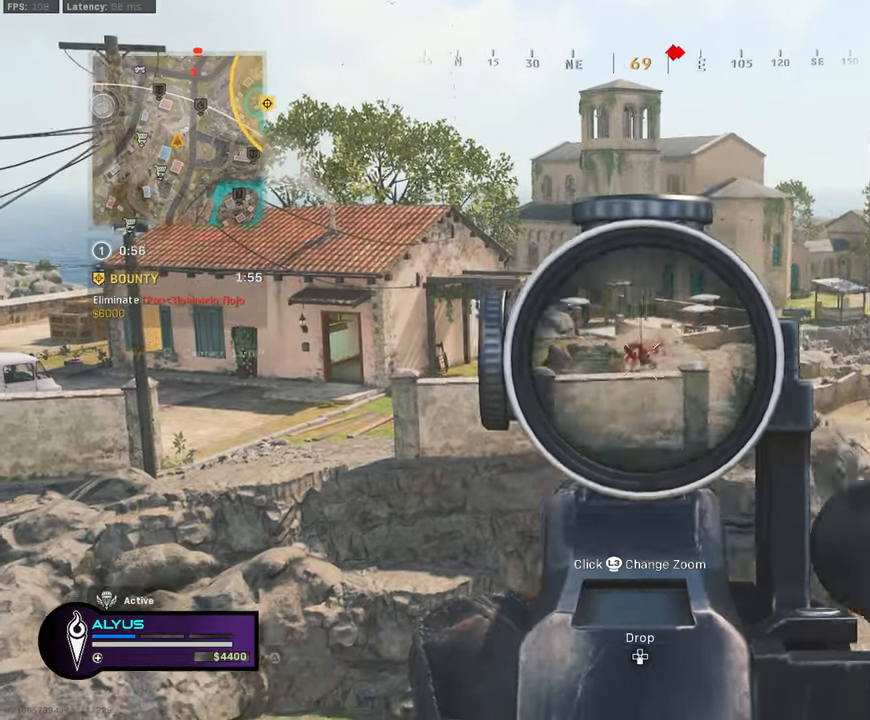
{"buttons": ["L3"], "left_stick": "up", "right_stick": "down-left", "events": [[17, "left_stick", "left"], [217, "left_stick", "center"], [250, "right_stick", "center"], [334, "left_stick", "up"], [334, "right_stick", "left"], [350, "L1", "up"], [367, "R1", "up"], [384, "L3", "down"], [467, "right_stick", "down-left"]]}
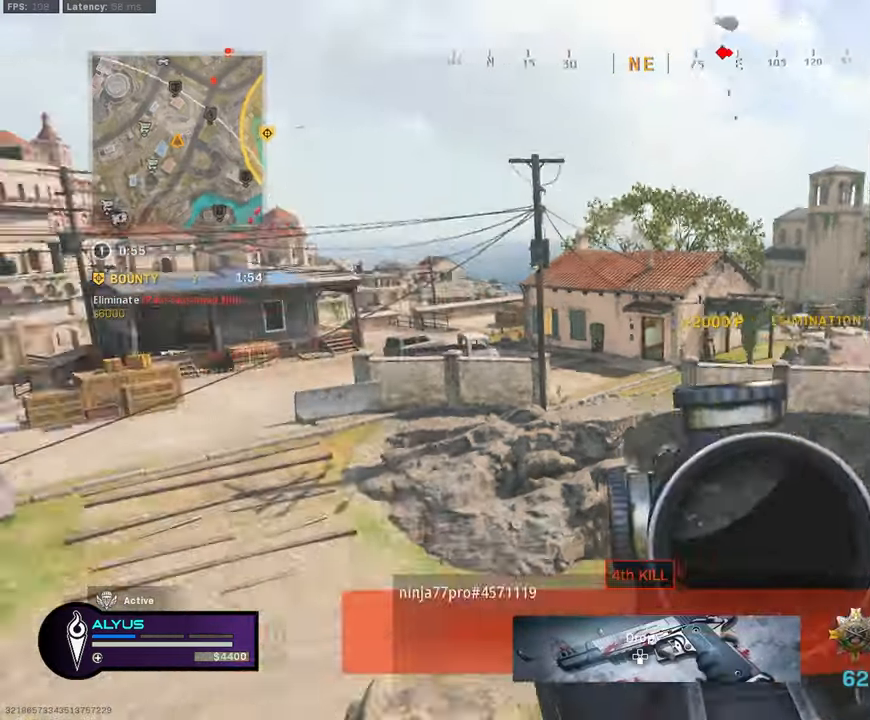
{"buttons": ["L3"], "left_stick": "up", "right_stick": "center", "events": [[84, "TRIANGLE", "down"], [100, "L3", "up"], [117, "right_stick", "center"], [167, "TRIANGLE", "up"], [217, "L3", "down"], [234, "TRIANGLE", "down"], [317, "TRIANGLE", "up"], [350, "L3", "up"], [434, "L3", "down"]]}
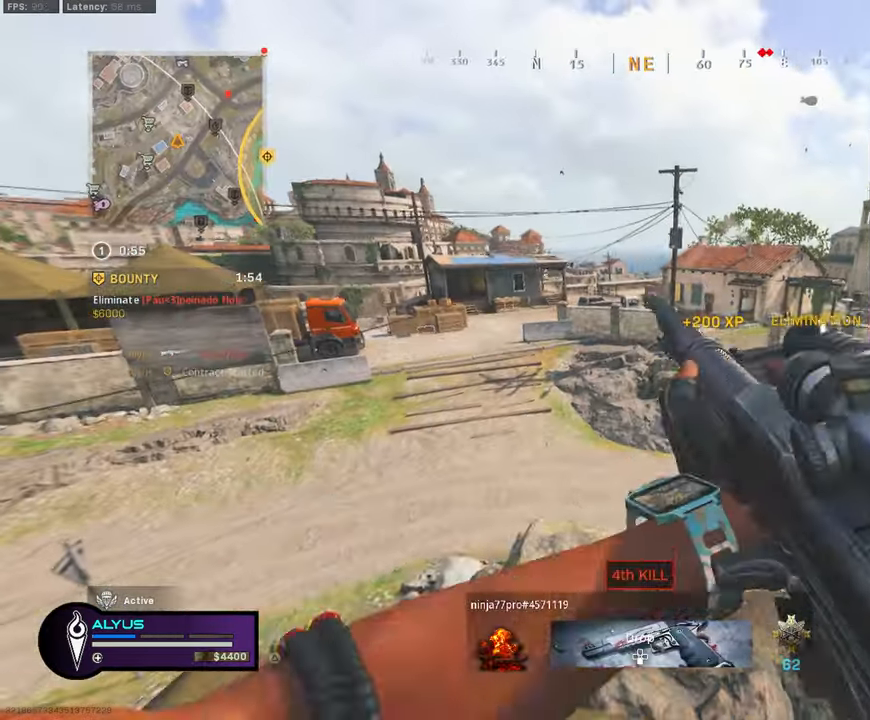
{"buttons": [], "left_stick": "right", "right_stick": "center", "events": [[50, "L3", "up"], [134, "right_stick", "left"], [150, "L3", "down"], [250, "left_stick", "up-right"], [284, "CROSS", "down"], [317, "L3", "up"], [367, "left_stick", "right"], [384, "CROSS", "up"], [417, "right_stick", "center"]]}
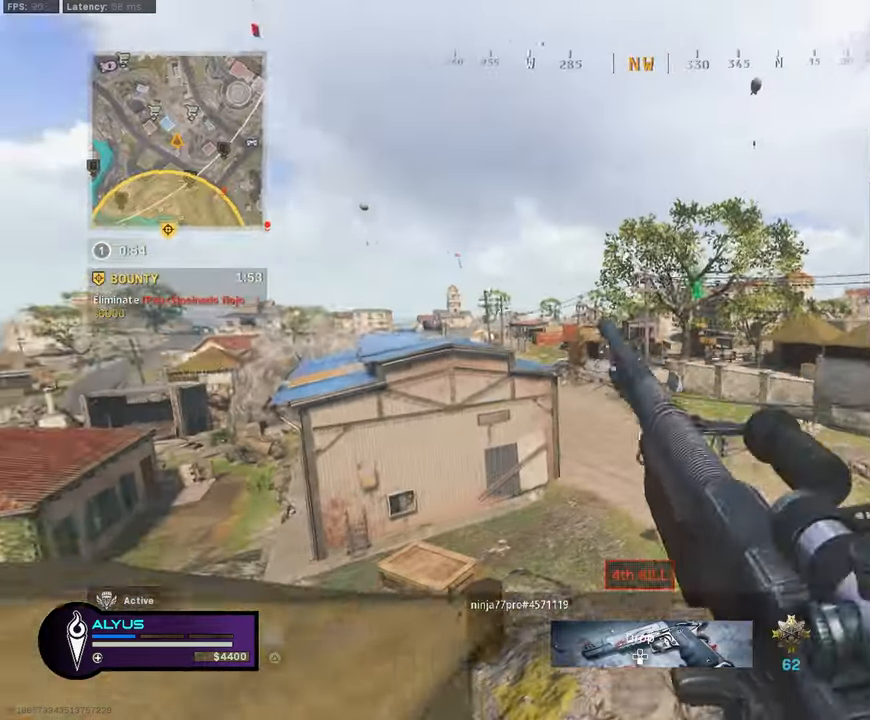
{"buttons": [], "left_stick": "up", "right_stick": "center", "events": [[50, "TRIANGLE", "down"], [134, "TRIANGLE", "up"], [184, "right_stick", "right"], [217, "left_stick", "up-right"], [400, "L3", "down"], [400, "left_stick", "up"], [467, "right_stick", "center"], [500, "L3", "up"]]}
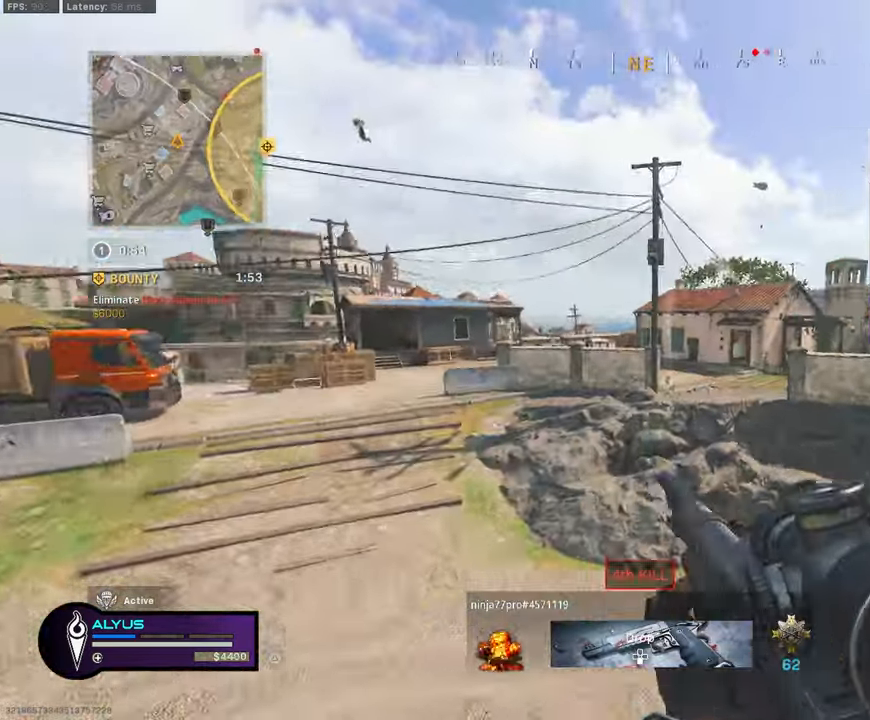
{"buttons": ["L3"], "left_stick": "up", "right_stick": "center", "events": [[134, "L3", "down"], [134, "right_stick", "up-right"], [250, "L3", "up"], [284, "right_stick", "center"], [367, "L3", "down"]]}
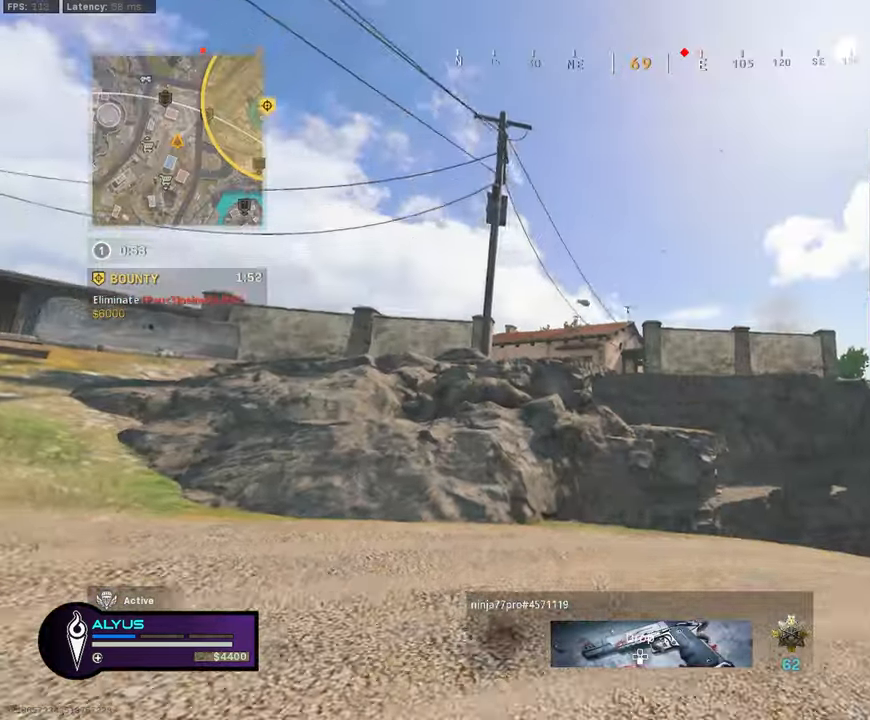
{"buttons": ["CROSS", "R3"], "left_stick": "up", "right_stick": "center", "events": [[34, "right_stick", "left"], [84, "R3", "down"], [250, "L3", "up"], [267, "R3", "up"], [334, "right_stick", "center"], [400, "R3", "down"], [450, "CROSS", "down"]]}
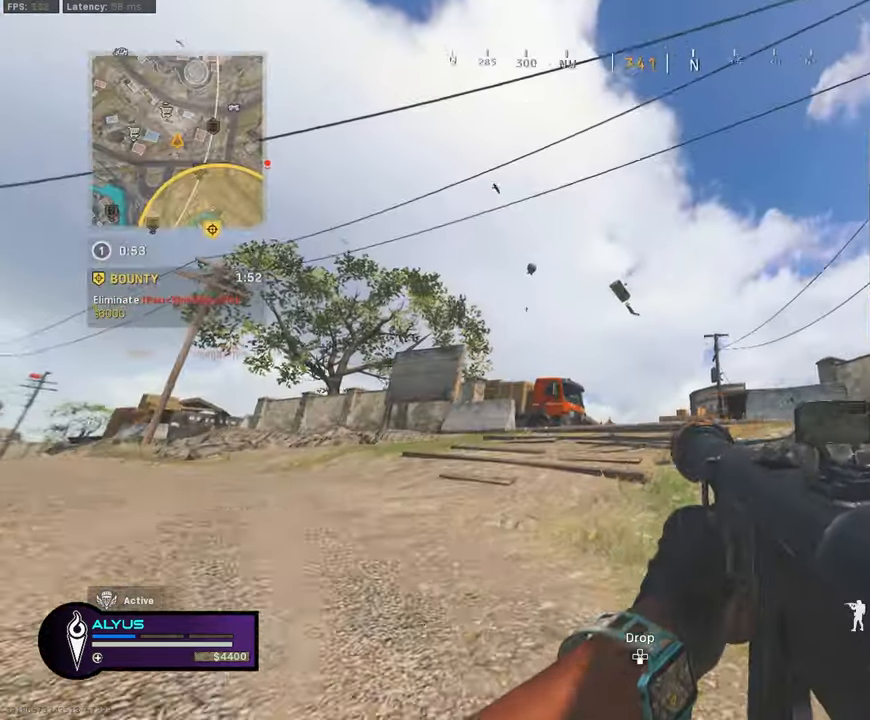
{"buttons": ["L1"], "left_stick": "up", "right_stick": "center", "events": [[50, "CROSS", "up"], [67, "R3", "up"], [100, "L3", "down"], [300, "L3", "up"], [400, "L1", "down"]]}
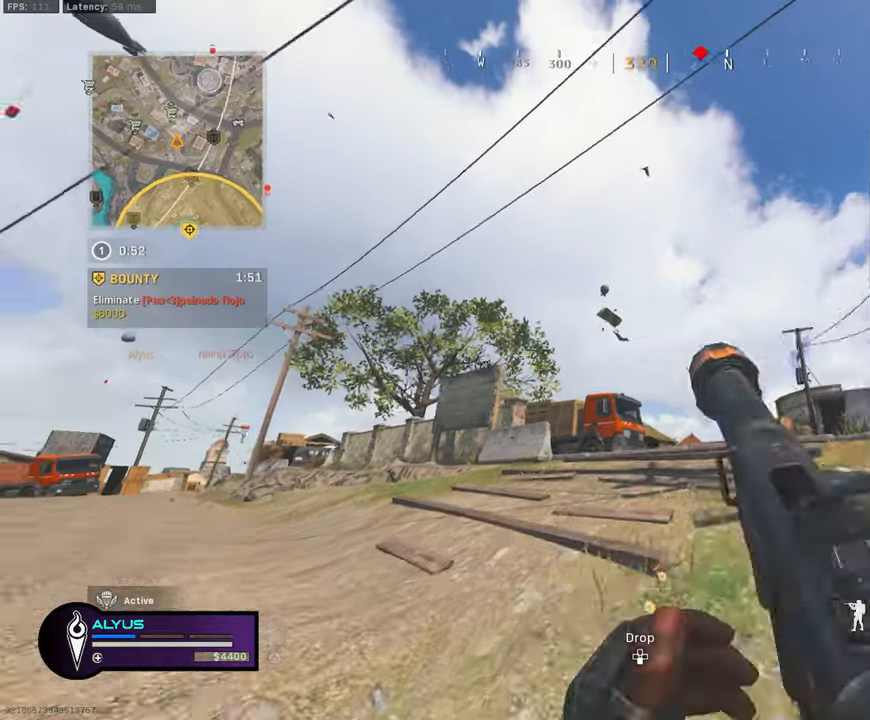
{"buttons": ["L3"], "left_stick": "up-right", "right_stick": "center", "events": [[33, "right_stick", "left"], [83, "L1", "up"], [133, "L3", "down"], [133, "TRIANGLE", "down"], [150, "right_stick", "center"], [216, "TRIANGLE", "up"], [233, "right_stick", "down-right"], [266, "left_stick", "up-right"], [283, "L3", "up"], [283, "right_stick", "right"], [383, "L3", "down"], [400, "right_stick", "center"]]}
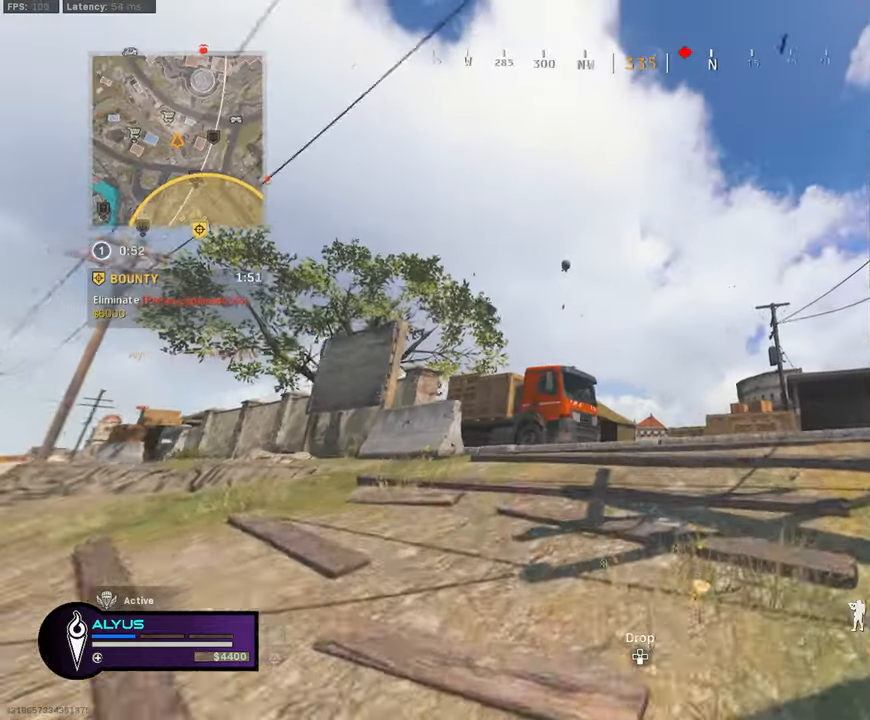
{"buttons": [], "left_stick": "up-right", "right_stick": "center", "events": [[266, "right_stick", "down-left"], [316, "R3", "down"], [450, "L3", "up"], [450, "R3", "up"], [450, "right_stick", "center"]]}